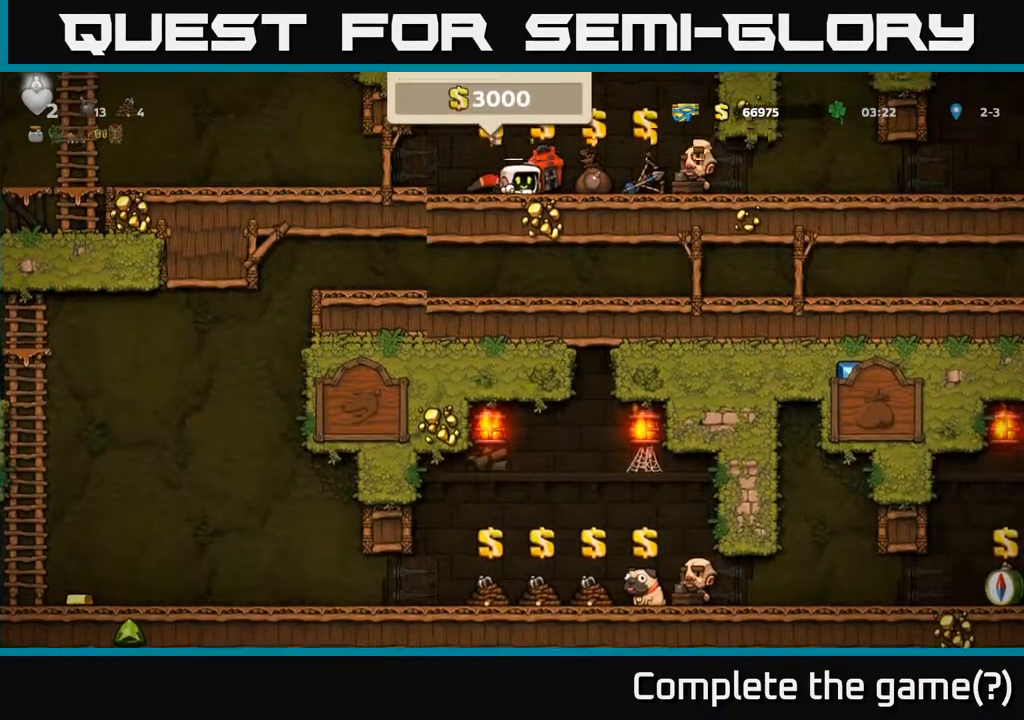
Gameplay with a controller (Xbox layout); each line is a JSON object with the inputs held at the frame after it. "events" lists button and stick changes between this image and that frame as [ms after this image, input, new state], when the widget could be followed in between.
{"buttons": ["DPAD_RIGHT"], "left_stick": "center", "right_stick": "center", "events": []}
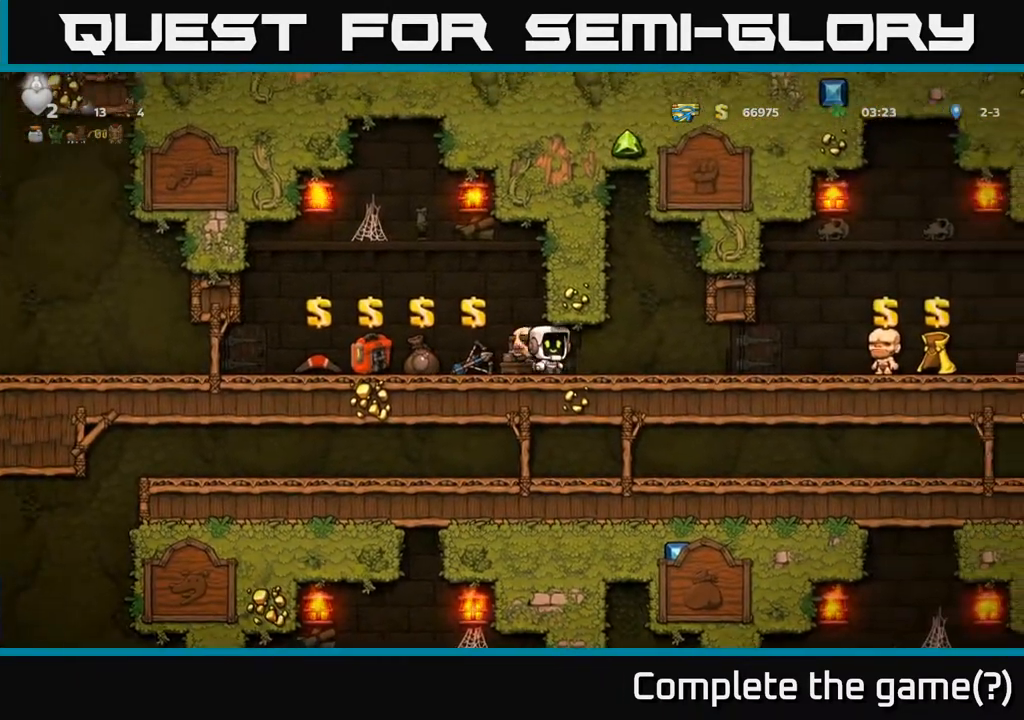
{"buttons": ["DPAD_DOWN"], "left_stick": "center", "right_stick": "center", "events": [[417, "DPAD_DOWN", "down"], [433, "DPAD_RIGHT", "up"]]}
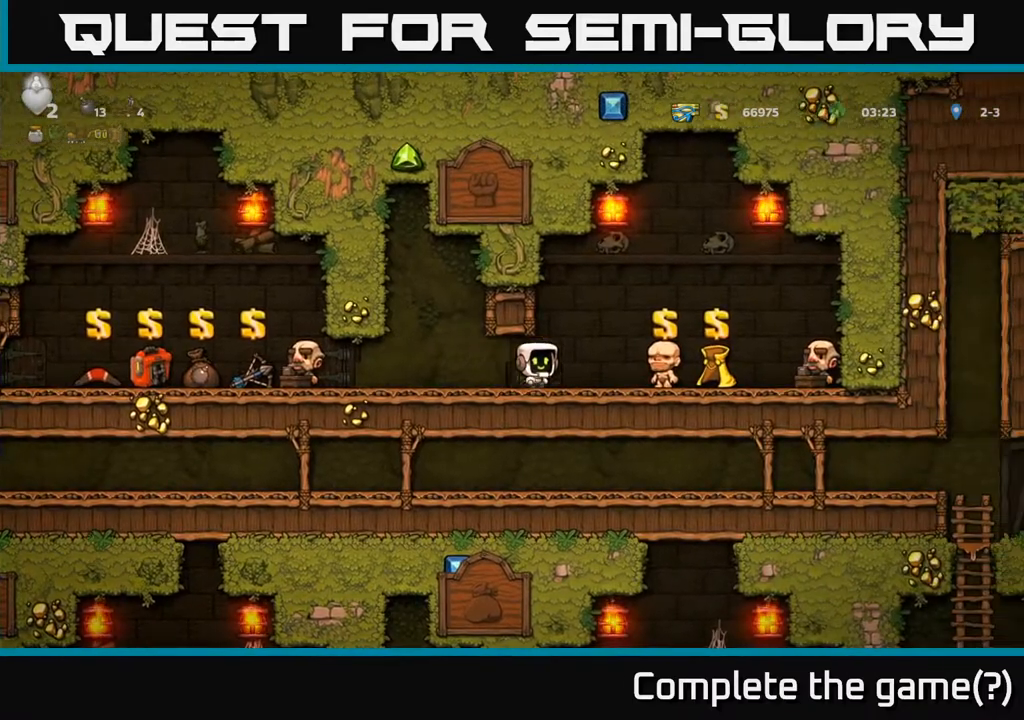
{"buttons": ["DPAD_DOWN"], "left_stick": "center", "right_stick": "center", "events": []}
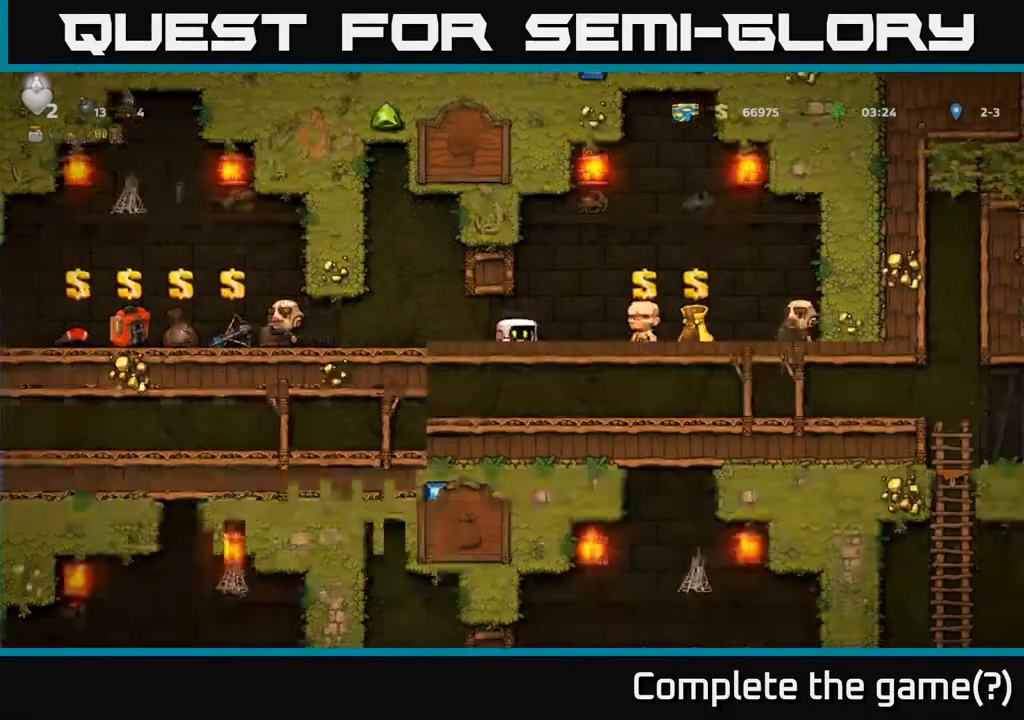
{"buttons": ["DPAD_DOWN"], "left_stick": "center", "right_stick": "center", "events": []}
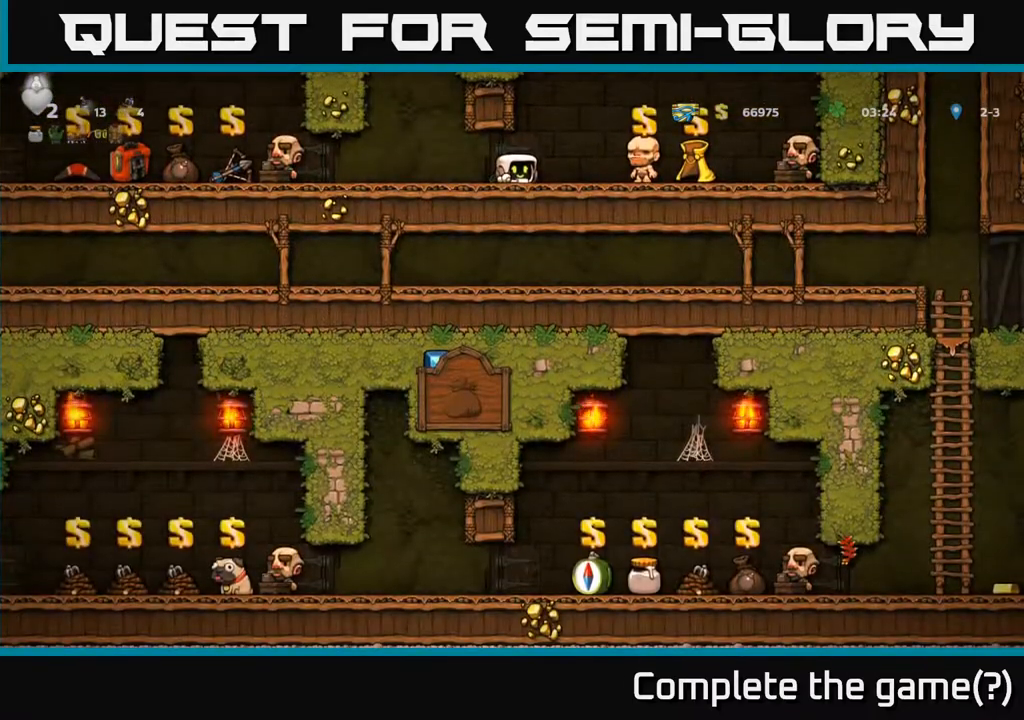
{"buttons": ["DPAD_DOWN"], "left_stick": "center", "right_stick": "center", "events": []}
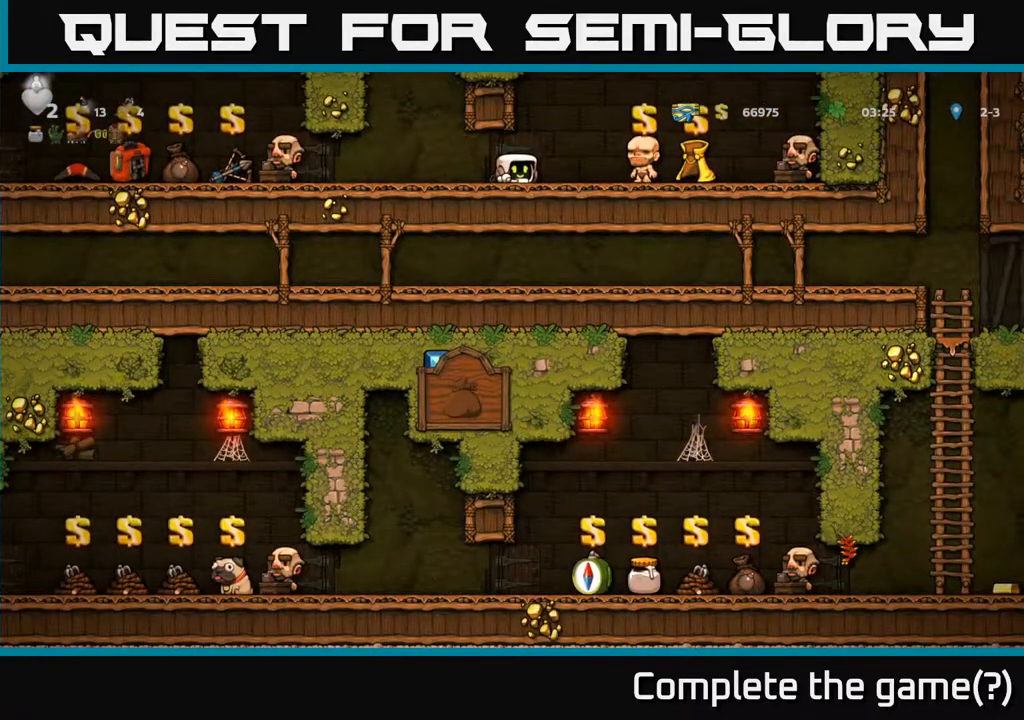
{"buttons": ["DPAD_DOWN"], "left_stick": "center", "right_stick": "center", "events": []}
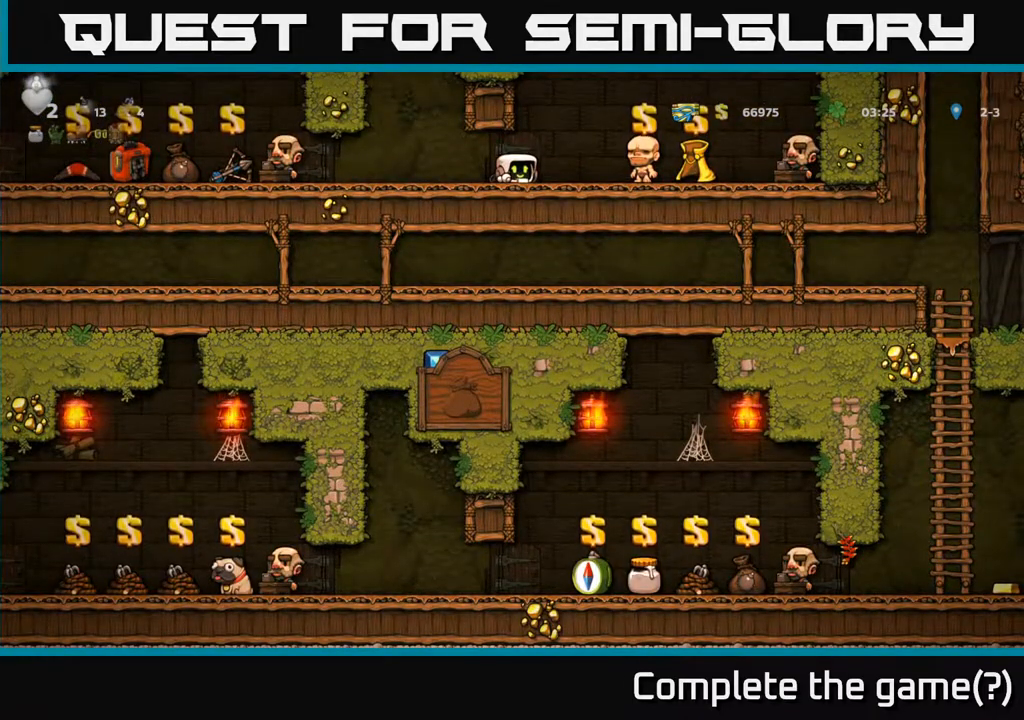
{"buttons": ["DPAD_RIGHT"], "left_stick": "center", "right_stick": "center", "events": [[333, "DPAD_DOWN", "up"], [417, "DPAD_RIGHT", "down"]]}
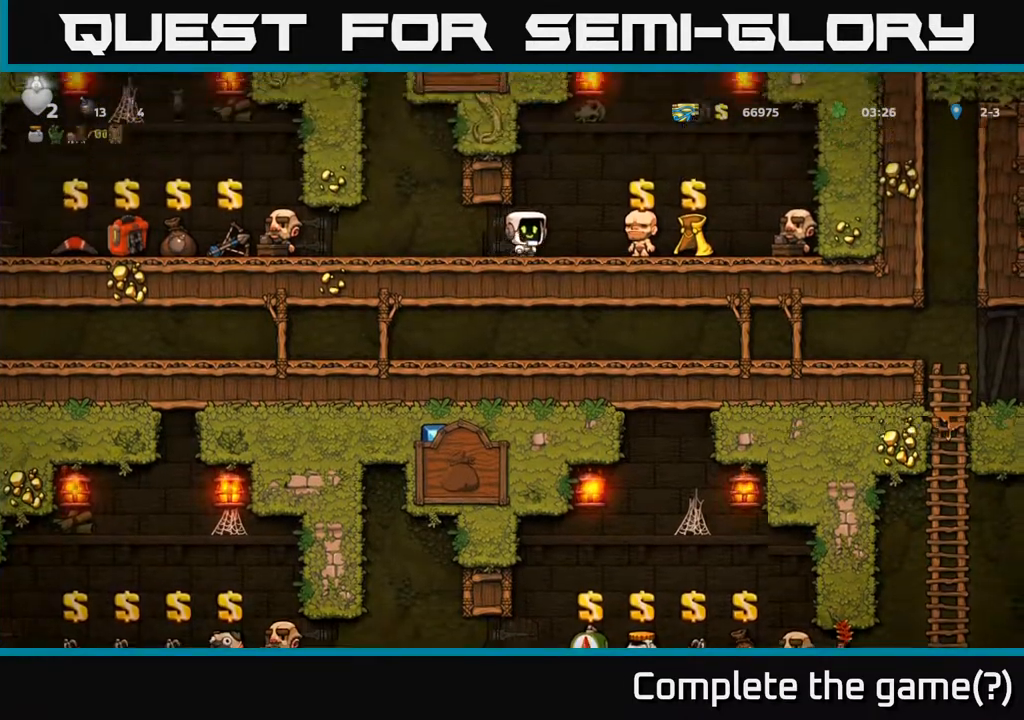
{"buttons": [], "left_stick": "center", "right_stick": "center", "events": [[367, "DPAD_RIGHT", "up"]]}
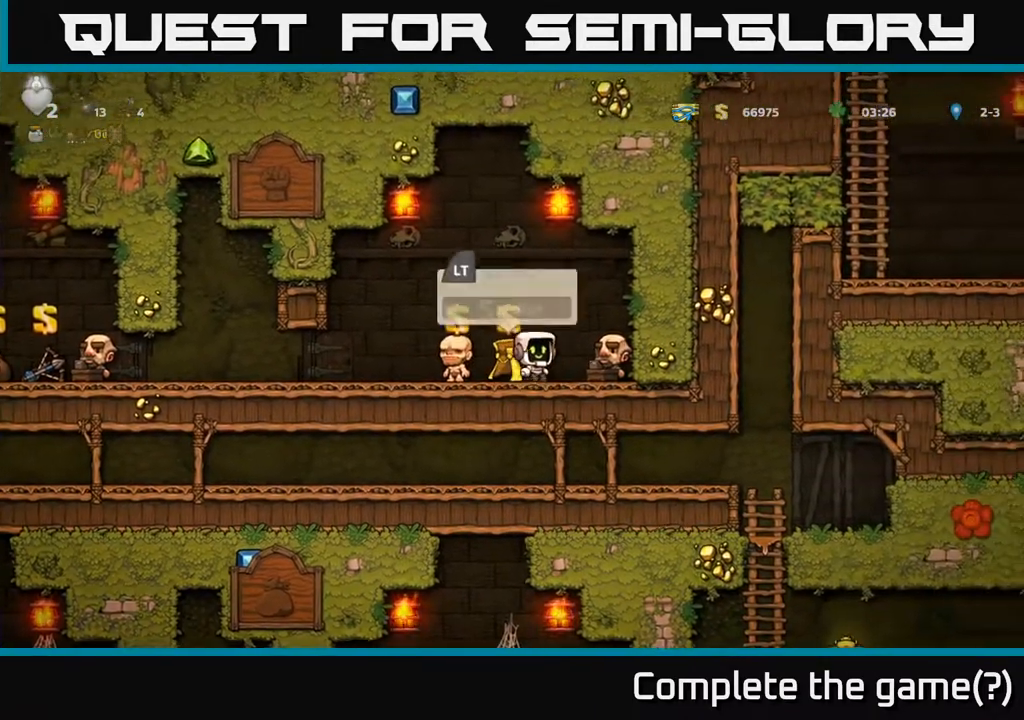
{"buttons": ["DPAD_LEFT"], "left_stick": "center", "right_stick": "center", "events": [[33, "L2", "down"], [133, "L2", "up"], [417, "DPAD_LEFT", "down"]]}
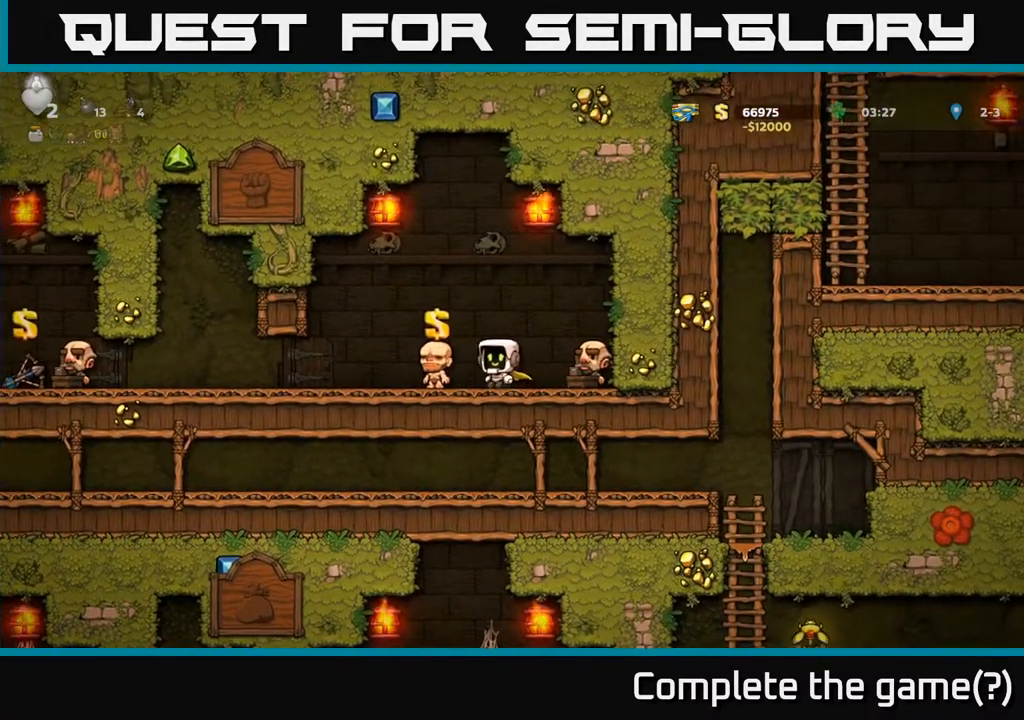
{"buttons": ["DPAD_LEFT"], "left_stick": "center", "right_stick": "center", "events": []}
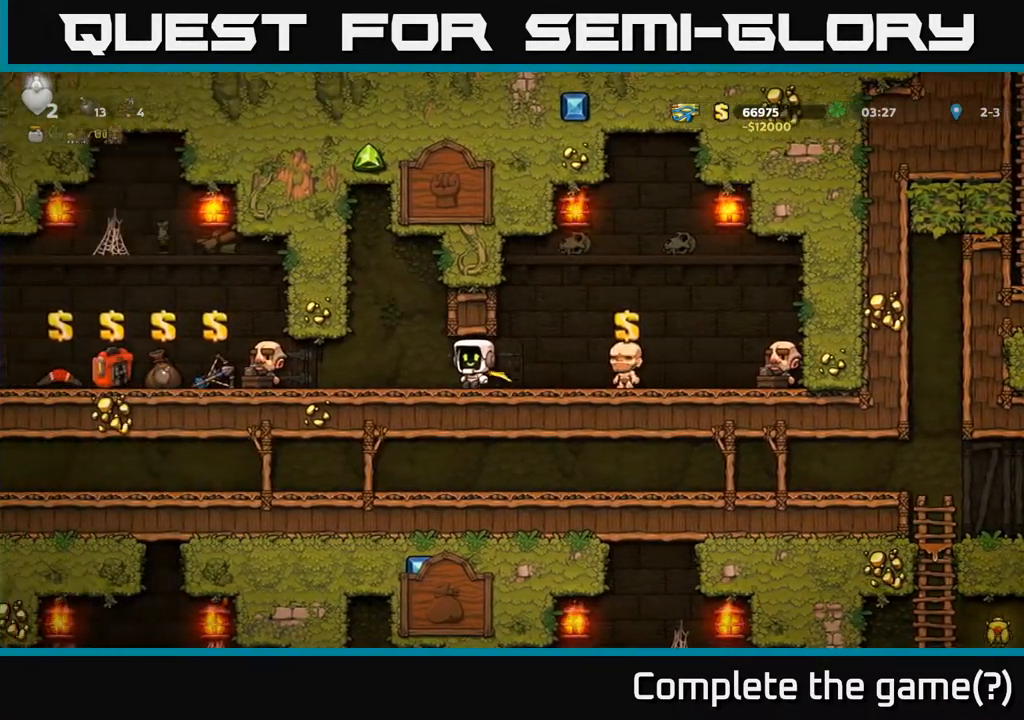
{"buttons": ["DPAD_LEFT"], "left_stick": "center", "right_stick": "center", "events": []}
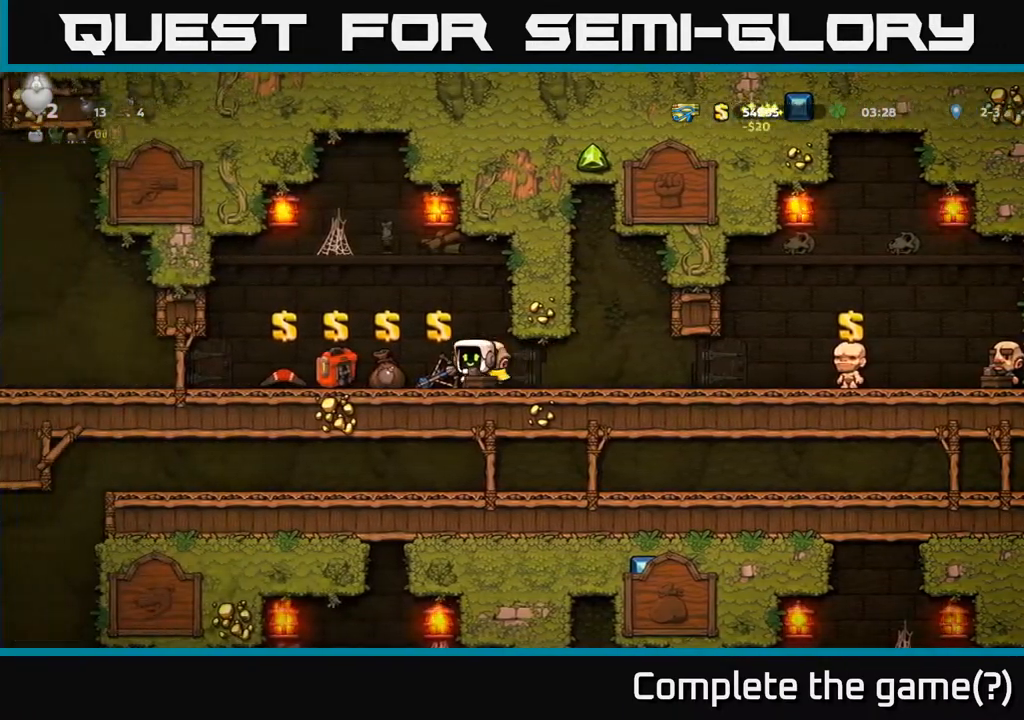
{"buttons": ["DPAD_RIGHT"], "left_stick": "center", "right_stick": "center", "events": [[433, "DPAD_LEFT", "up"], [467, "DPAD_RIGHT", "down"]]}
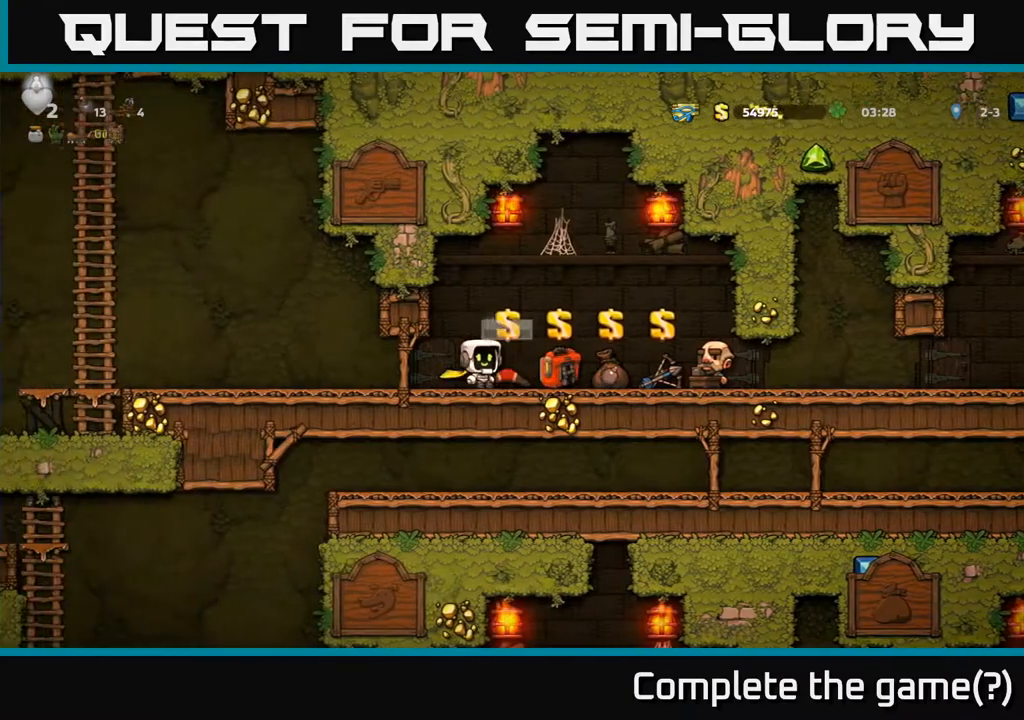
{"buttons": ["L2"], "left_stick": "center", "right_stick": "center", "events": [[267, "DPAD_RIGHT", "up"], [433, "L2", "down"]]}
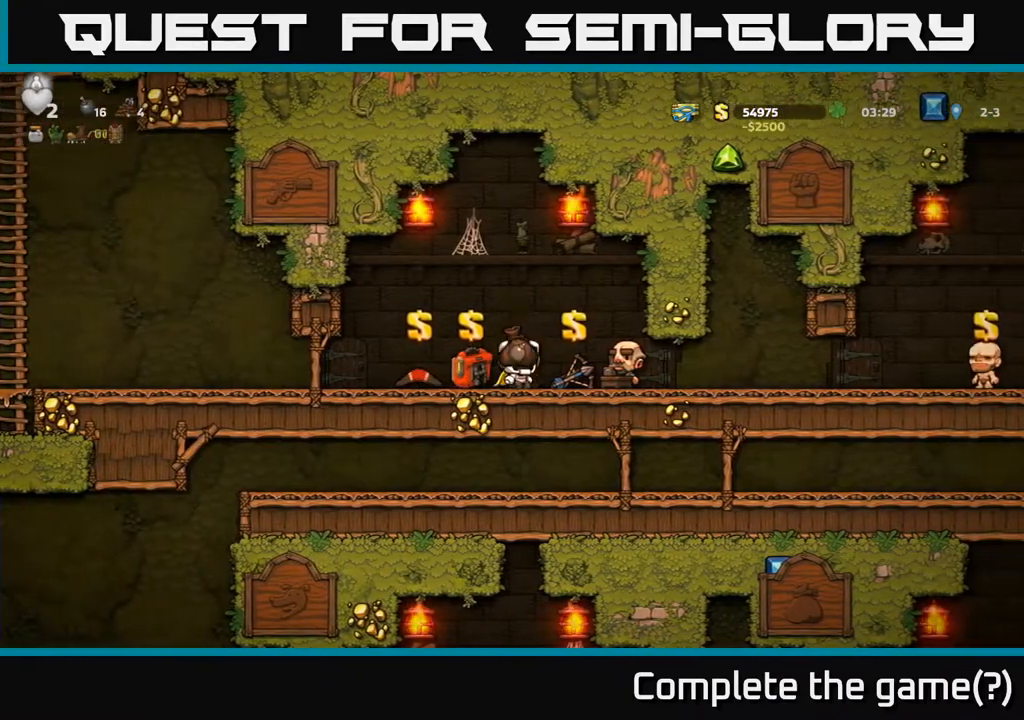
{"buttons": ["DPAD_LEFT"], "left_stick": "center", "right_stick": "center", "events": [[33, "DPAD_LEFT", "down"], [33, "L2", "up"]]}
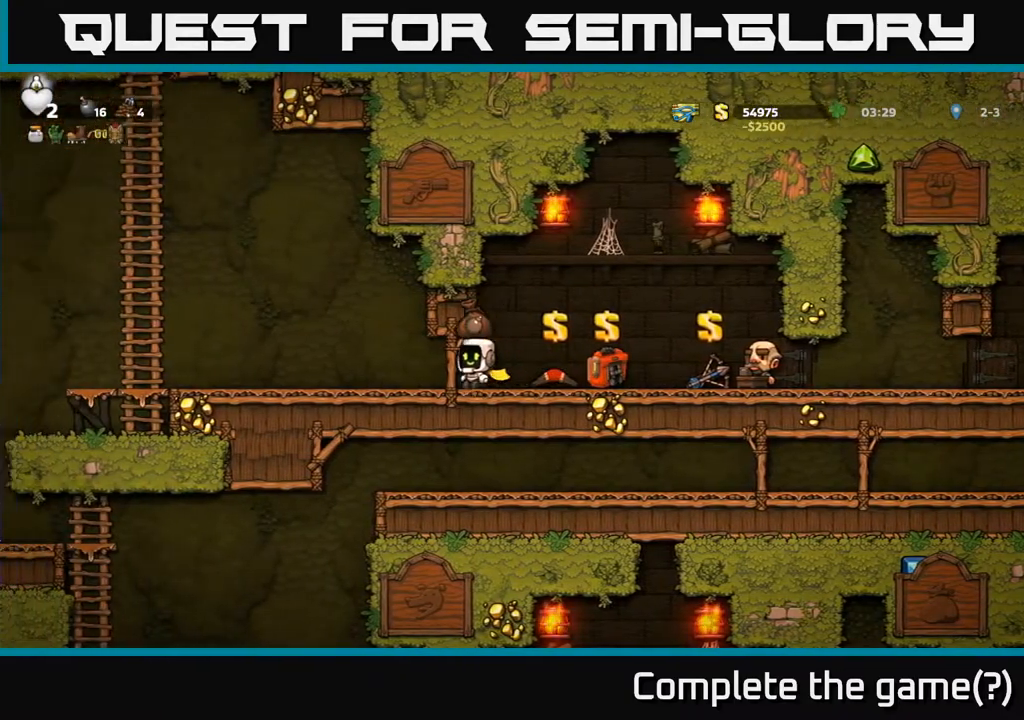
{"buttons": ["A", "DPAD_LEFT"], "left_stick": "center", "right_stick": "center", "events": [[383, "A", "down"]]}
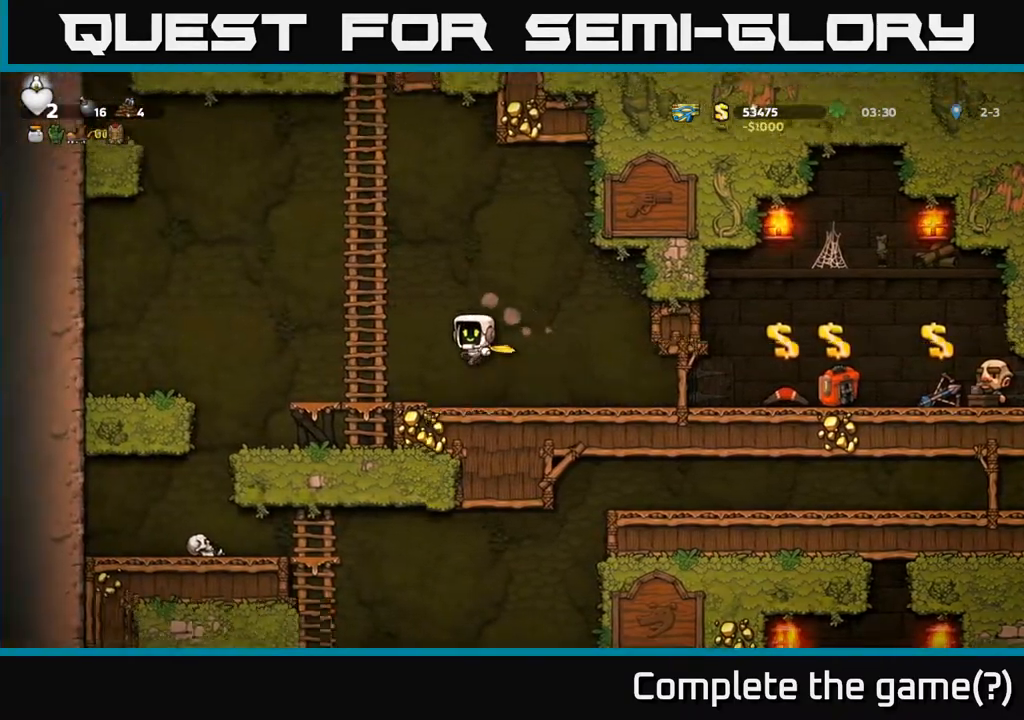
{"buttons": ["DPAD_UP"], "left_stick": "center", "right_stick": "center", "events": [[117, "A", "up"], [133, "DPAD_UP", "down"], [167, "DPAD_LEFT", "up"], [300, "A", "down"], [450, "A", "up"]]}
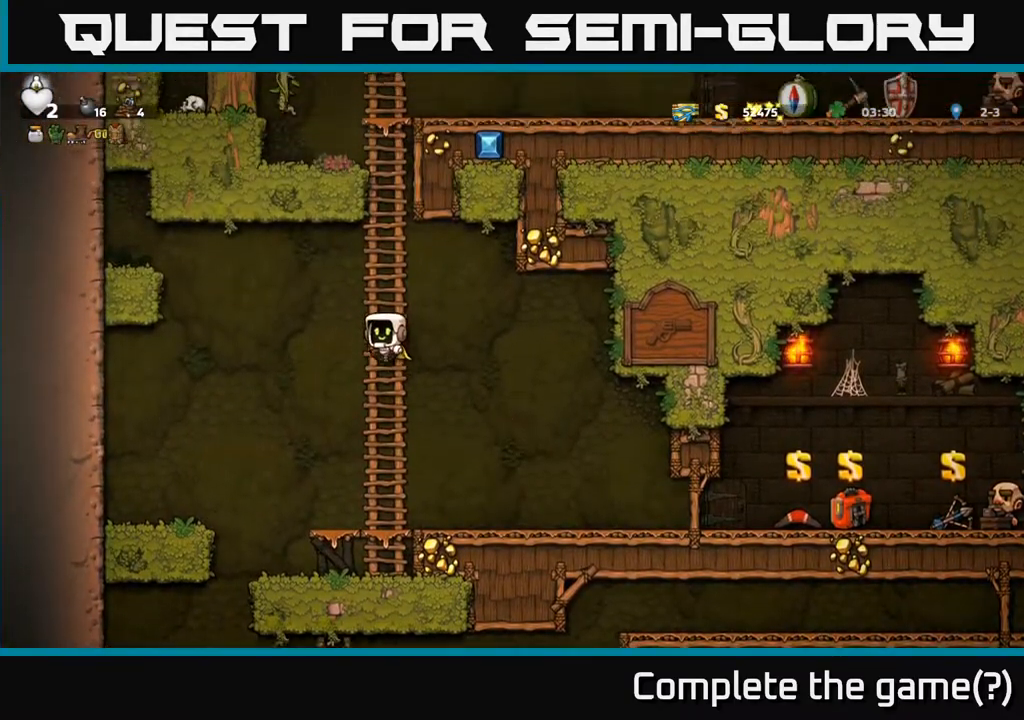
{"buttons": ["A", "DPAD_UP"], "left_stick": "center", "right_stick": "center", "events": [[100, "A", "down"], [283, "A", "up"], [383, "A", "down"]]}
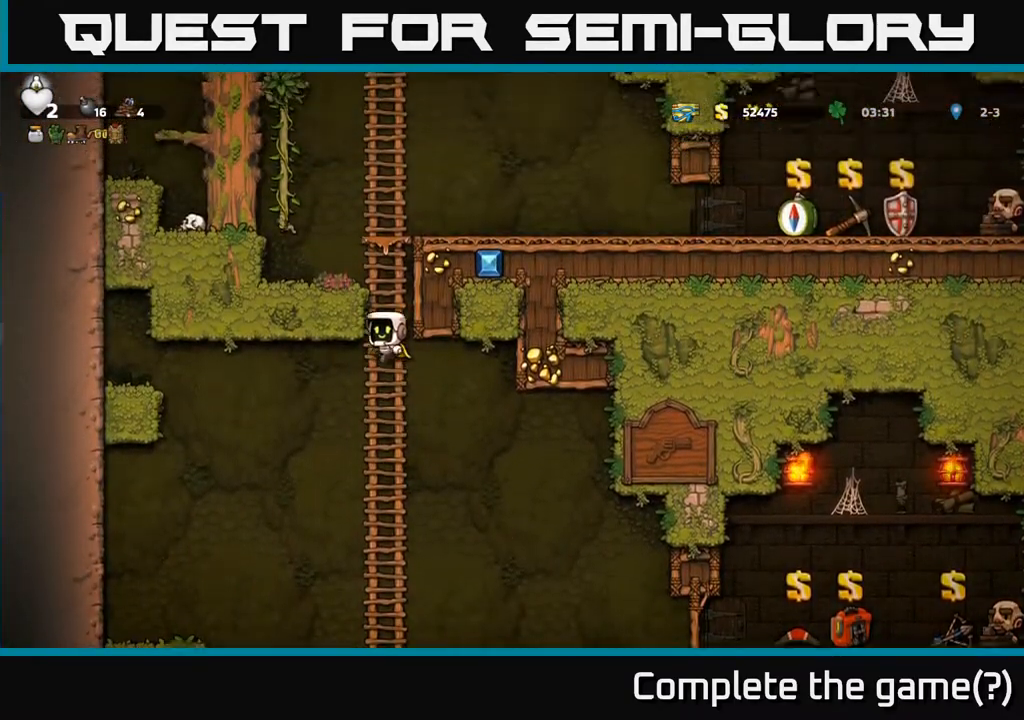
{"buttons": ["A", "DPAD_RIGHT"], "left_stick": "center", "right_stick": "center", "events": [[100, "A", "up"], [367, "A", "down"], [467, "DPAD_RIGHT", "down"], [500, "DPAD_UP", "up"]]}
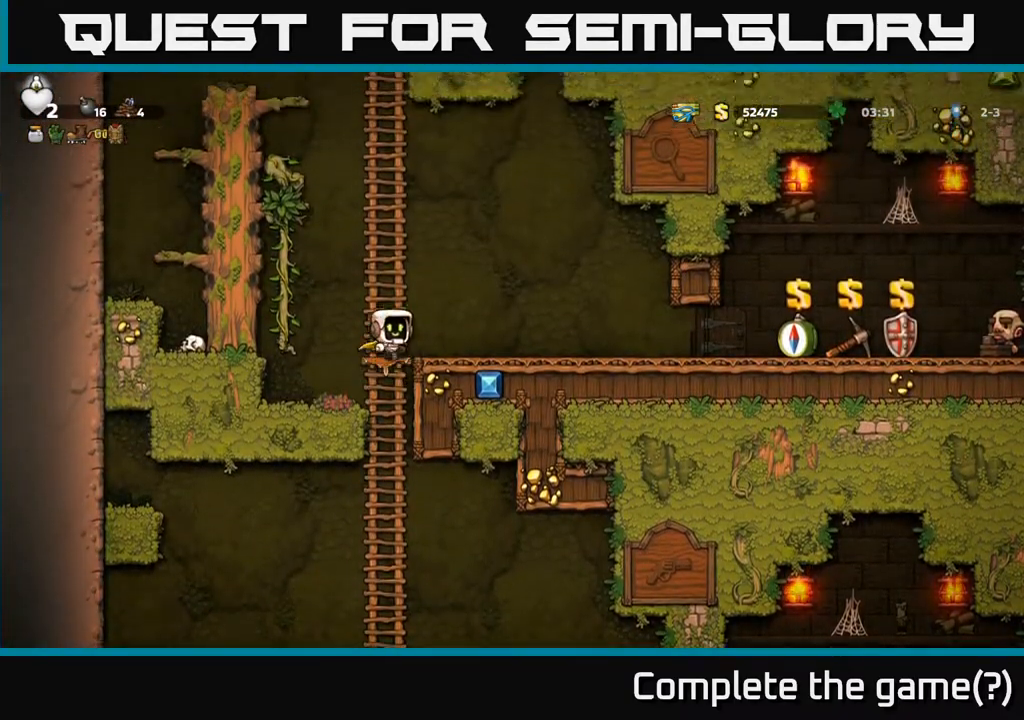
{"buttons": ["DPAD_RIGHT"], "left_stick": "center", "right_stick": "center", "events": [[133, "A", "up"]]}
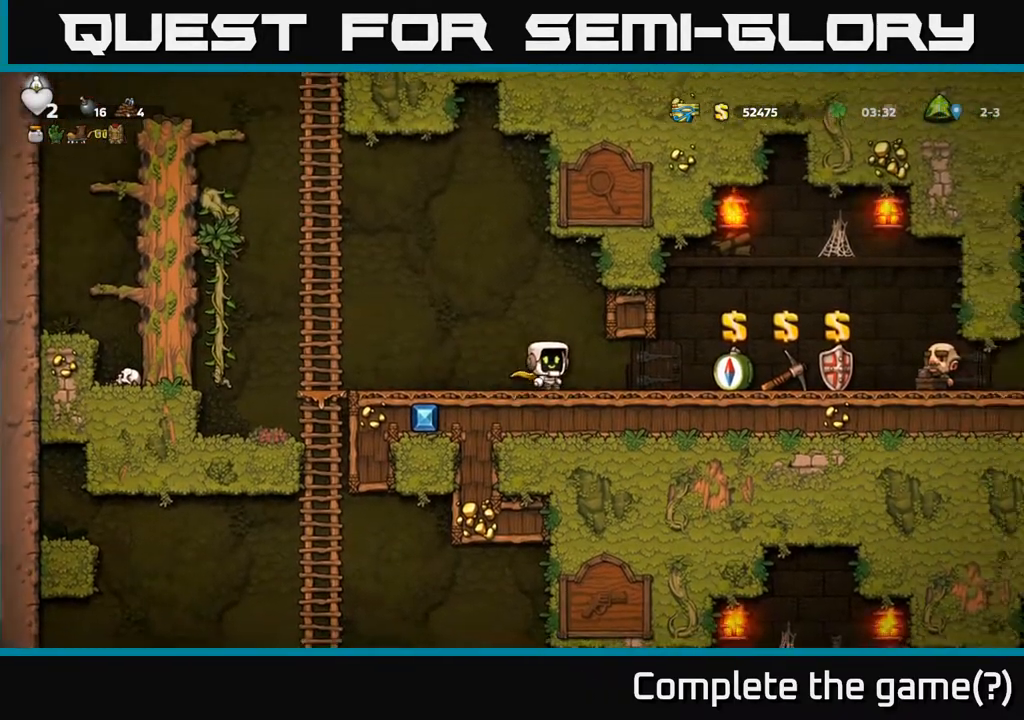
{"buttons": ["DPAD_RIGHT"], "left_stick": "center", "right_stick": "center", "events": []}
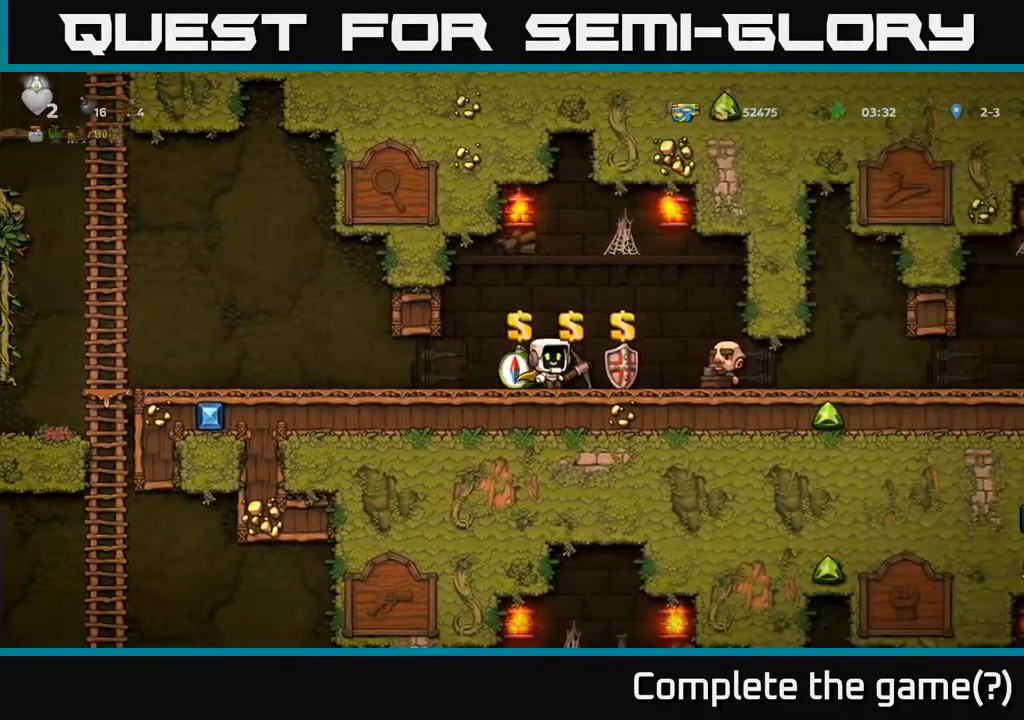
{"buttons": ["DPAD_RIGHT"], "left_stick": "center", "right_stick": "center", "events": []}
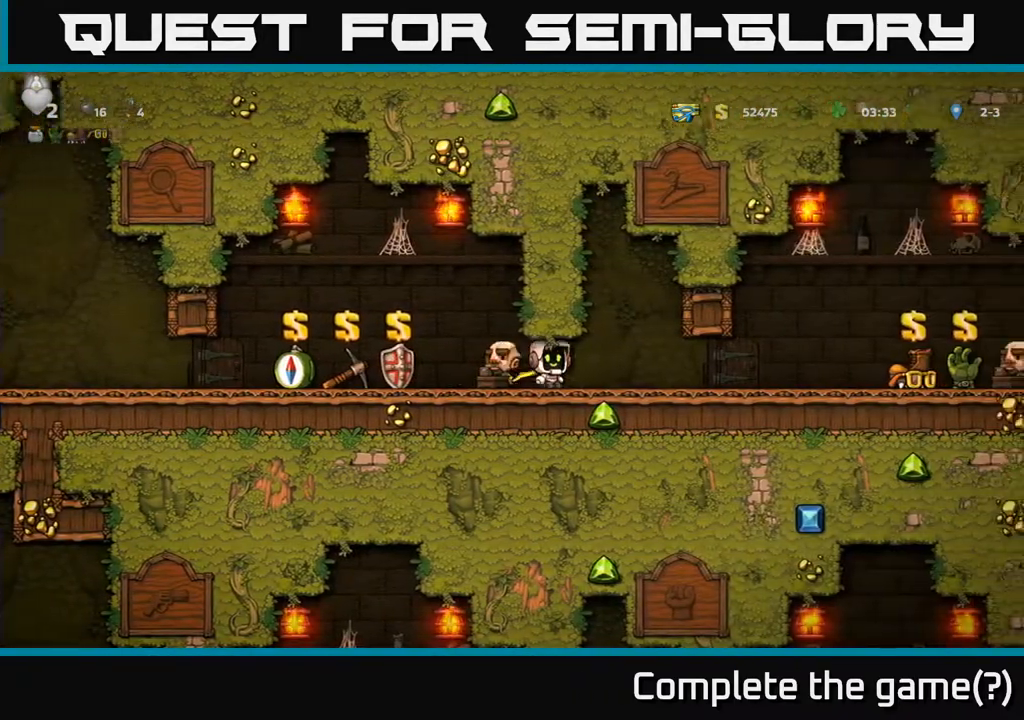
{"buttons": ["DPAD_LEFT"], "left_stick": "center", "right_stick": "center", "events": [[217, "DPAD_RIGHT", "up"], [450, "DPAD_LEFT", "down"]]}
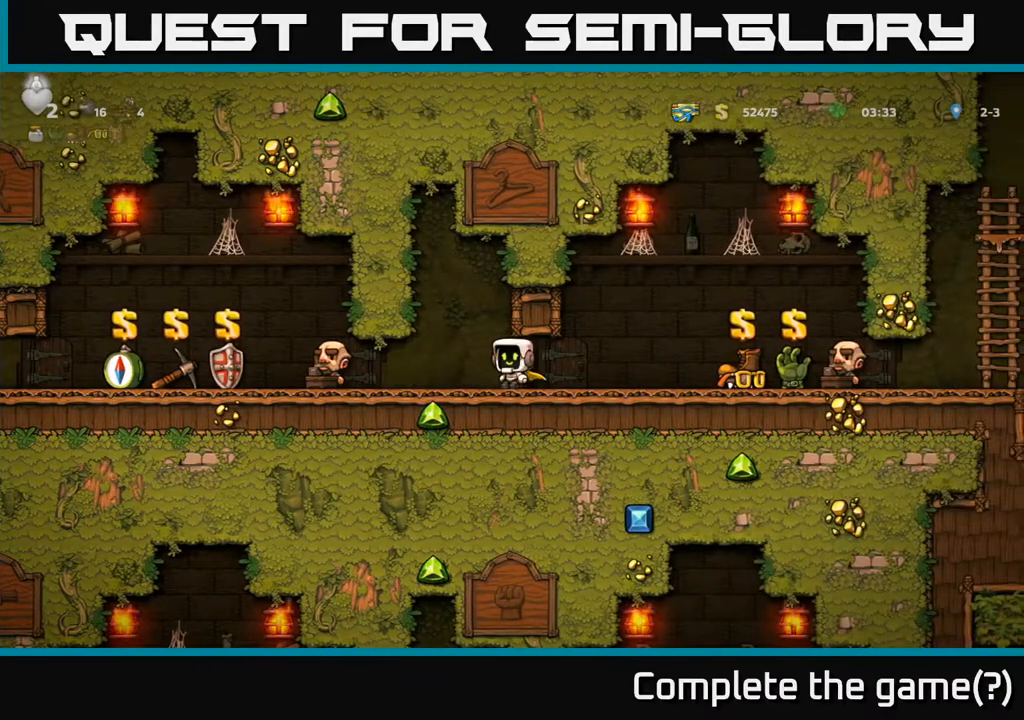
{"buttons": ["DPAD_LEFT"], "left_stick": "center", "right_stick": "center", "events": []}
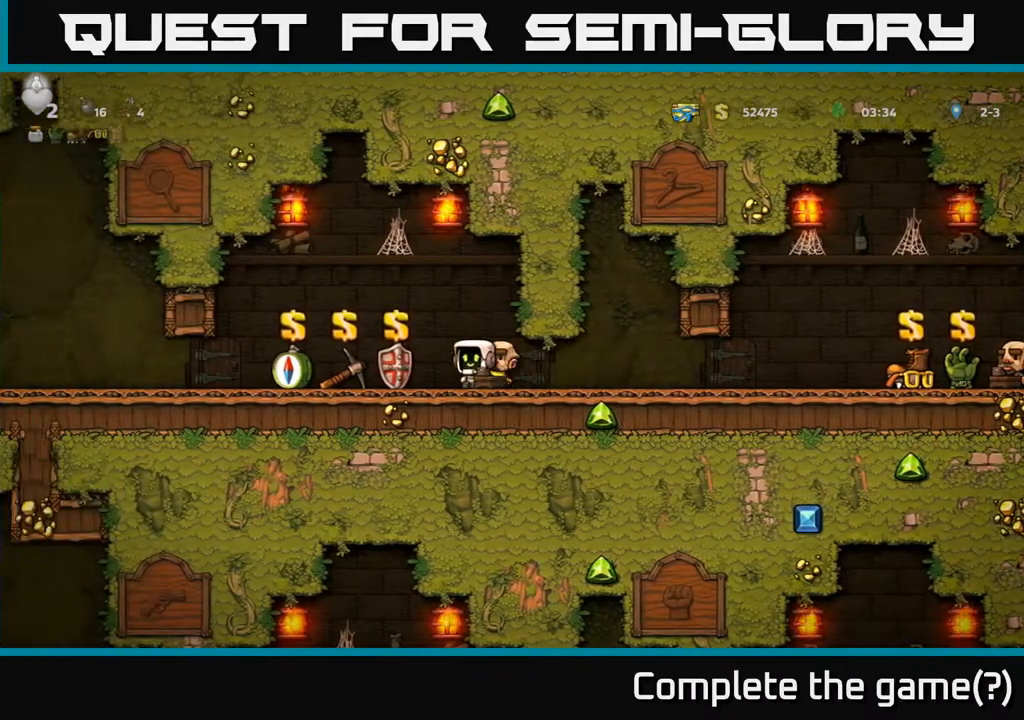
{"buttons": ["DPAD_LEFT"], "left_stick": "center", "right_stick": "center", "events": []}
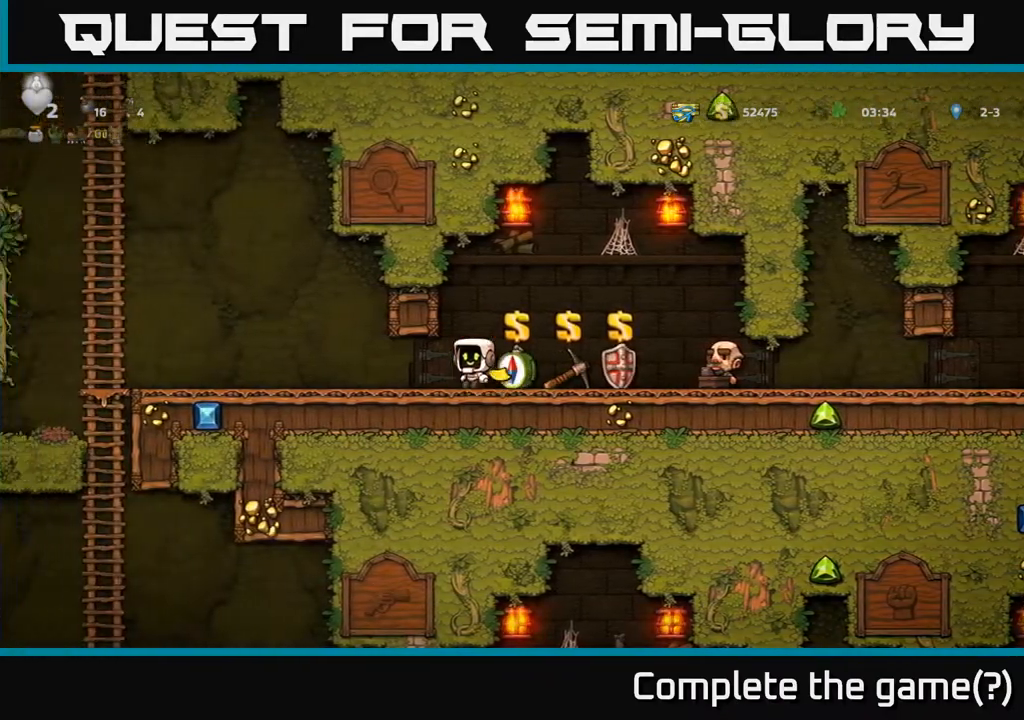
{"buttons": ["DPAD_LEFT"], "left_stick": "center", "right_stick": "center", "events": []}
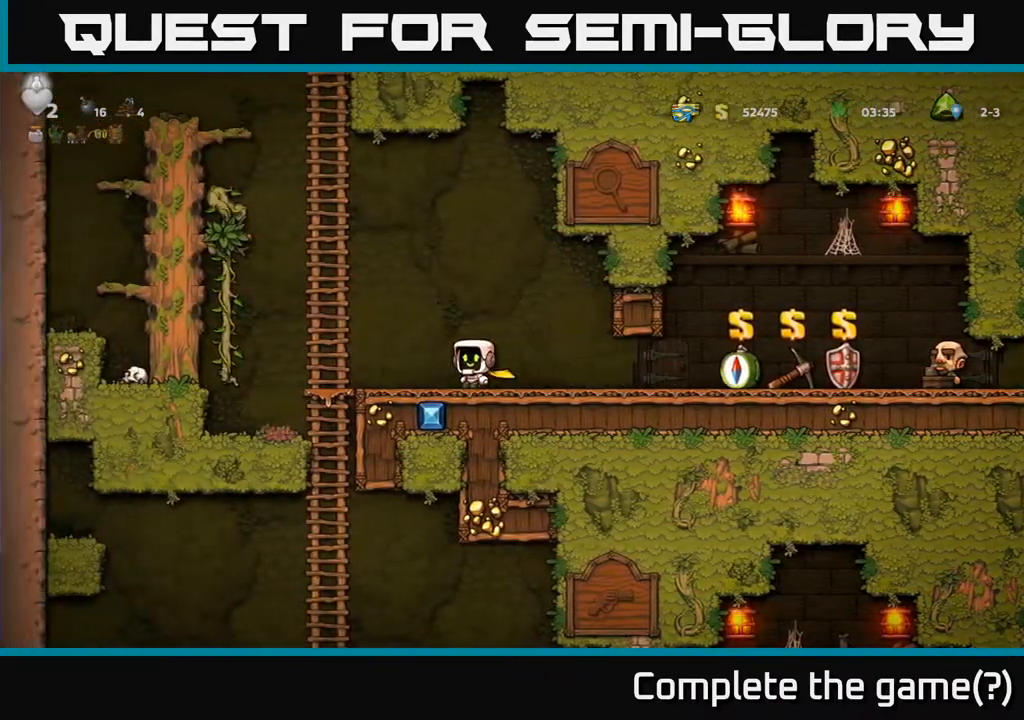
{"buttons": ["A", "DPAD_DOWN"], "left_stick": "center", "right_stick": "center", "events": [[417, "DPAD_DOWN", "down"], [417, "DPAD_LEFT", "up"], [467, "A", "down"]]}
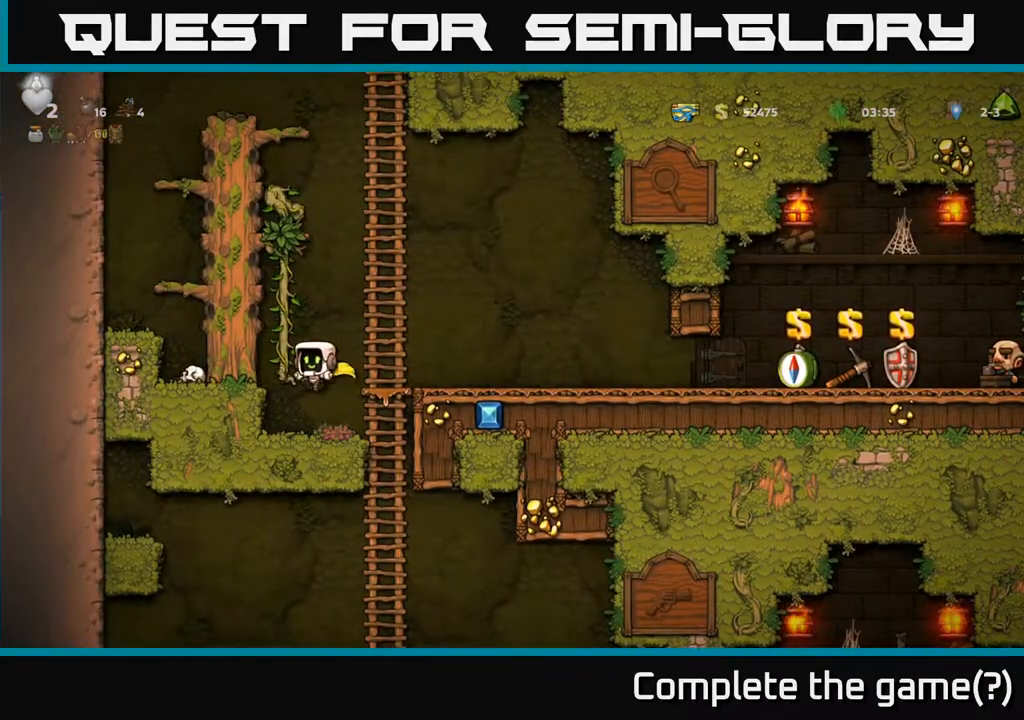
{"buttons": ["DPAD_RIGHT"], "left_stick": "center", "right_stick": "center", "events": [[100, "A", "up"], [200, "DPAD_DOWN", "up"], [300, "DPAD_RIGHT", "down"]]}
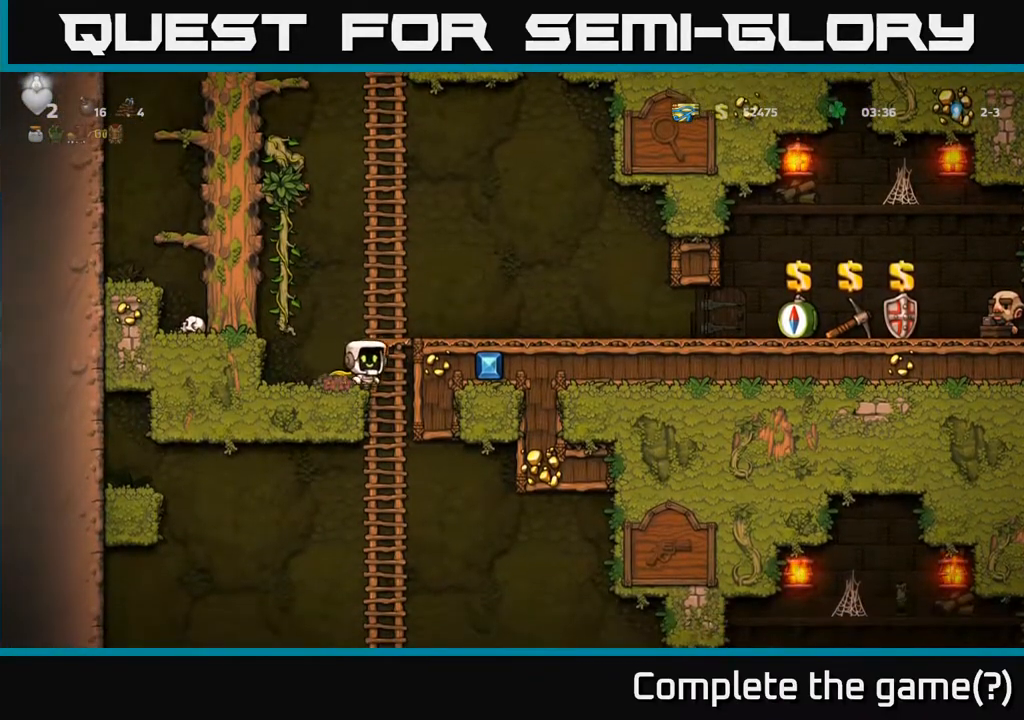
{"buttons": [], "left_stick": "center", "right_stick": "center", "events": [[33, "DPAD_DOWN", "down"], [50, "DPAD_RIGHT", "up"], [133, "A", "down"], [250, "A", "up"], [283, "DPAD_DOWN", "up"]]}